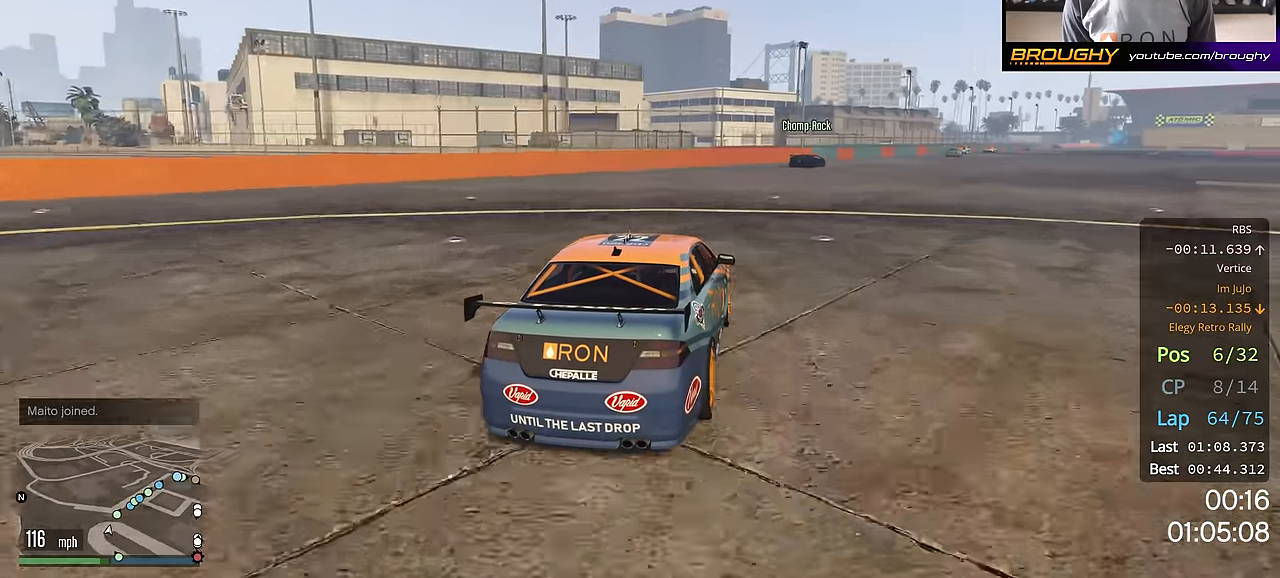
Gameplay with a controller (Xbox layout); each line is a JSON object with the inputs held at the frame after it. "events" lists button and stick changes between this image and that frame as [ms after this image, input, new state], when the widget could be followed in between.
{"buttons": ["R2"], "left_stick": "right", "right_stick": "center", "events": [[100, "left_stick", "center"], [217, "left_stick", "right"]]}
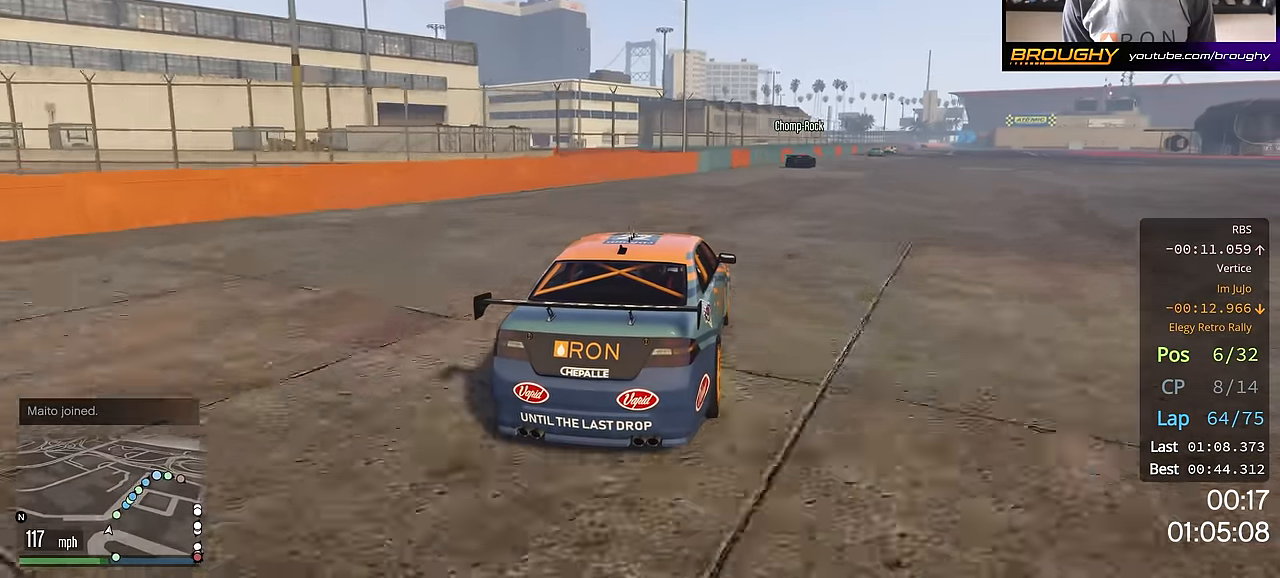
{"buttons": ["R2"], "left_stick": "center", "right_stick": "center", "events": [[183, "left_stick", "center"]]}
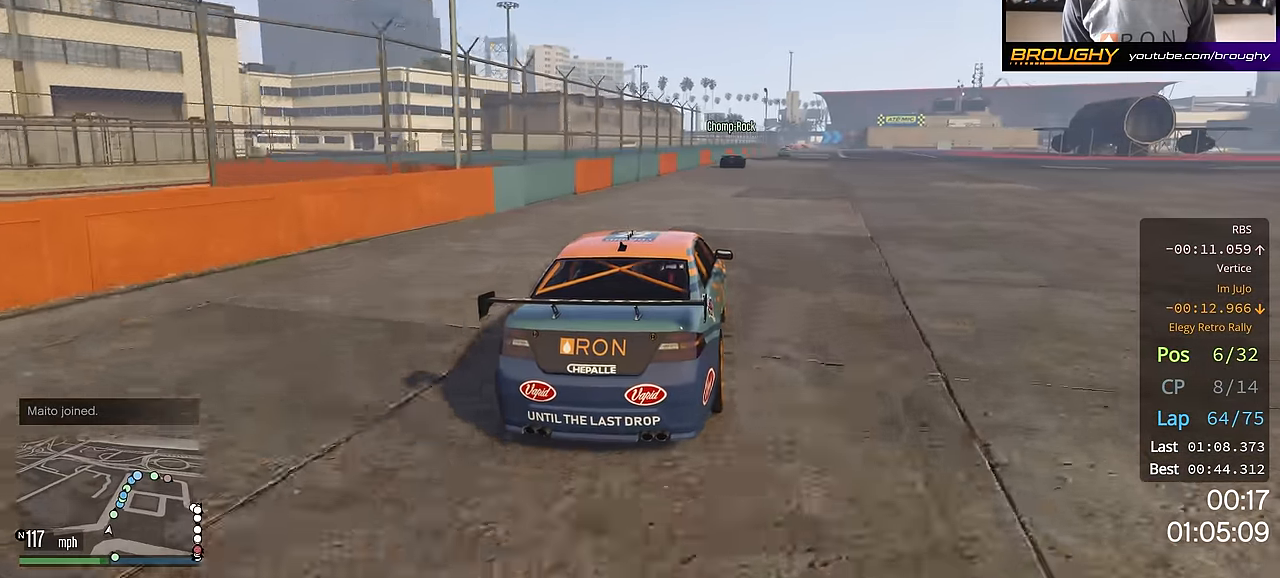
{"buttons": ["R2"], "left_stick": "right", "right_stick": "center", "events": [[417, "left_stick", "right"]]}
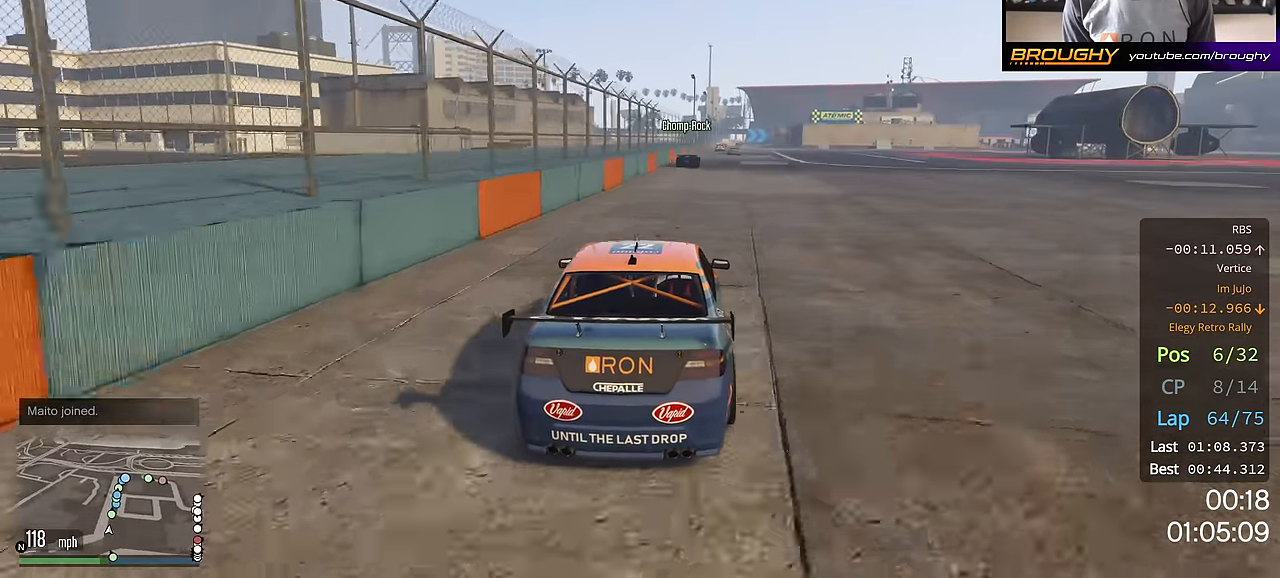
{"buttons": ["R2"], "left_stick": "center", "right_stick": "center", "events": [[50, "left_stick", "center"]]}
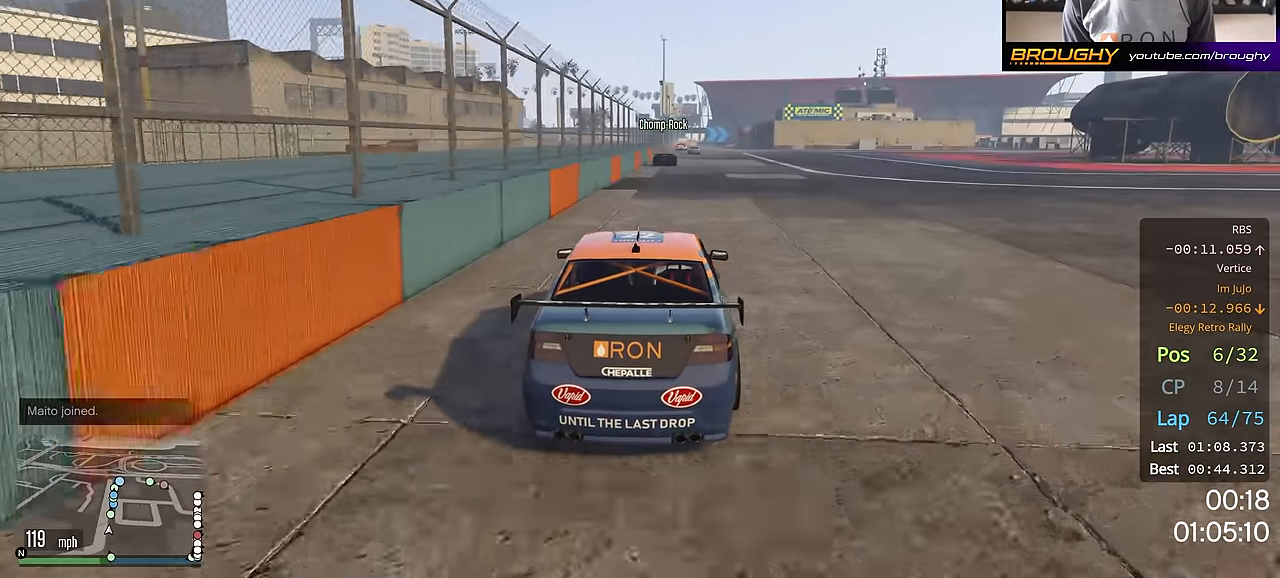
{"buttons": ["R2"], "left_stick": "center", "right_stick": "center", "events": []}
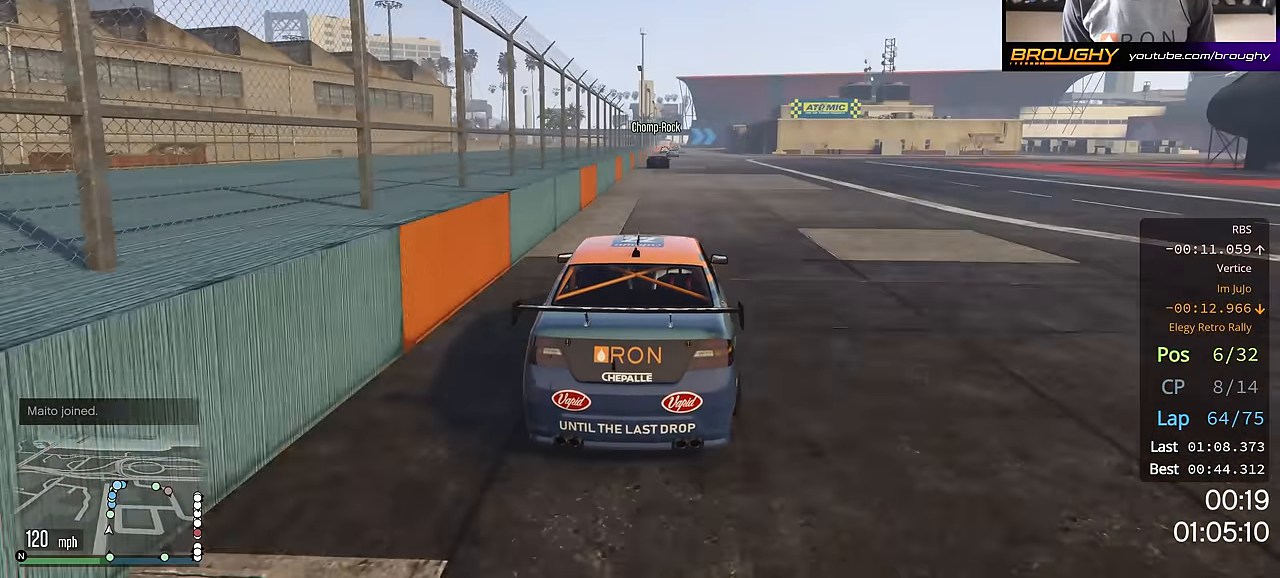
{"buttons": ["R2"], "left_stick": "center", "right_stick": "center", "events": []}
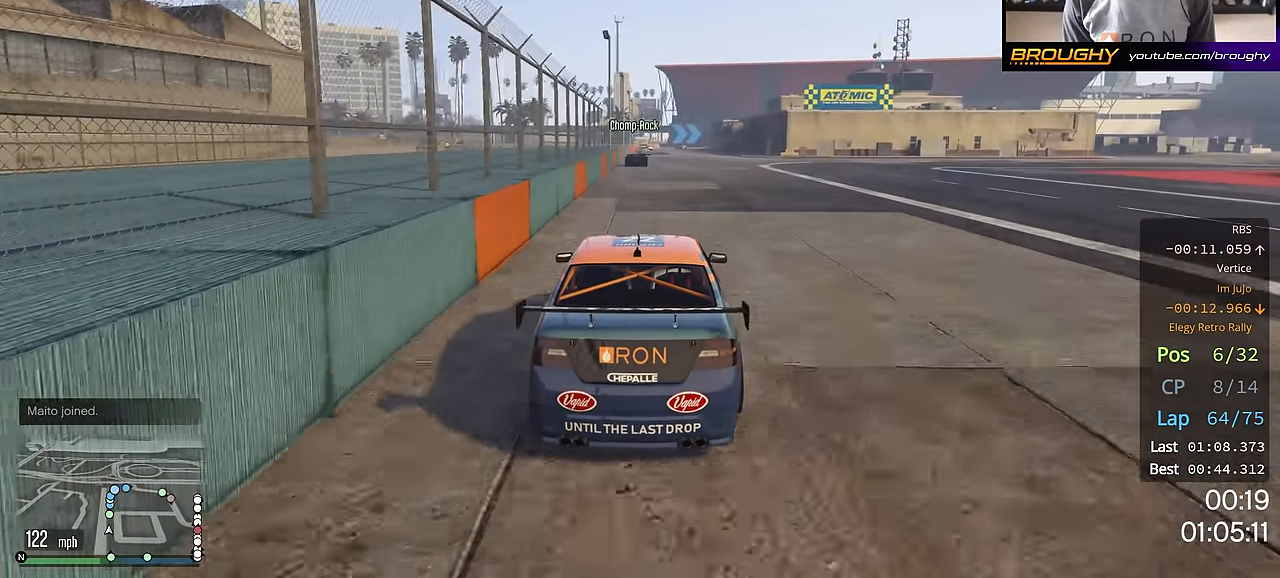
{"buttons": ["R2"], "left_stick": "center", "right_stick": "center", "events": []}
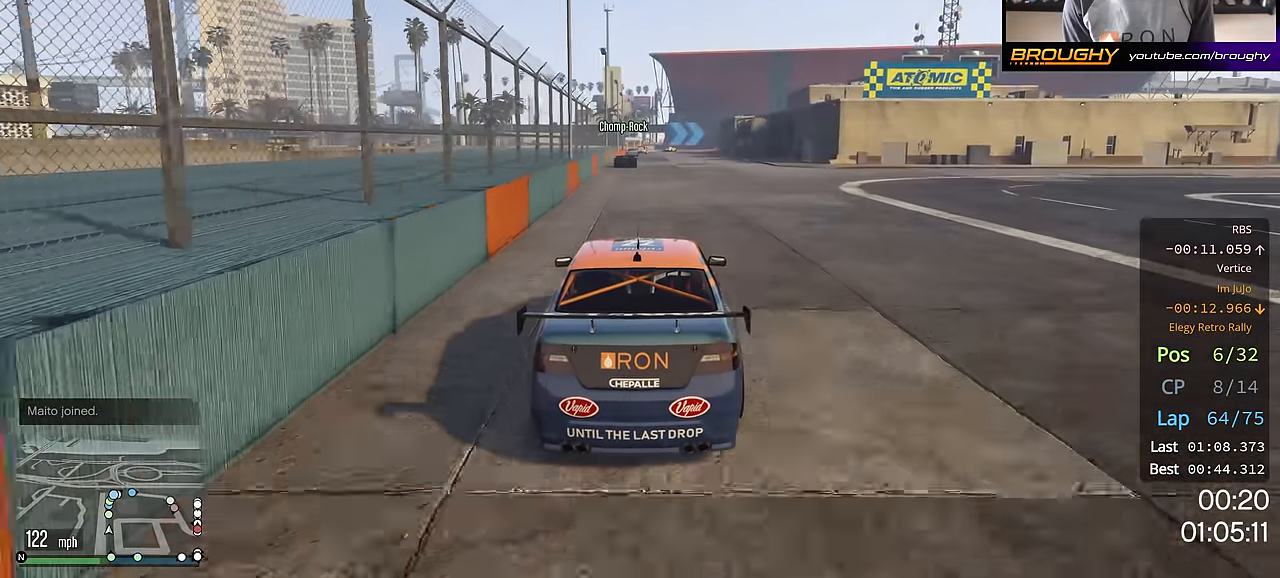
{"buttons": ["R2"], "left_stick": "center", "right_stick": "center", "events": [[267, "left_stick", "up-left"], [400, "left_stick", "center"]]}
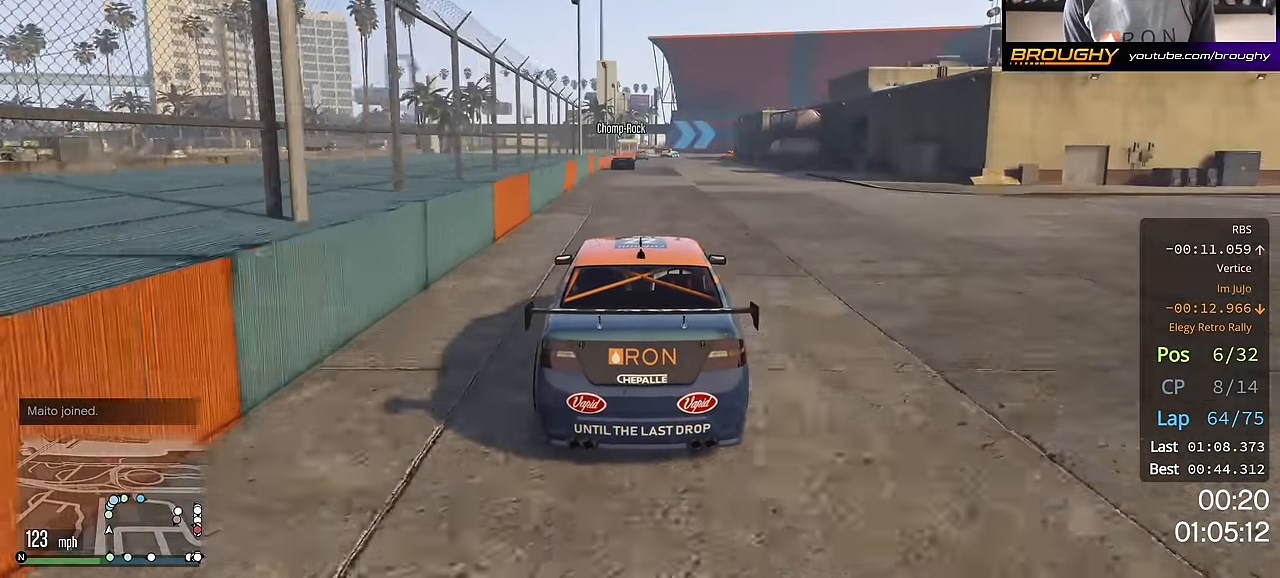
{"buttons": ["R2"], "left_stick": "center", "right_stick": "center", "events": []}
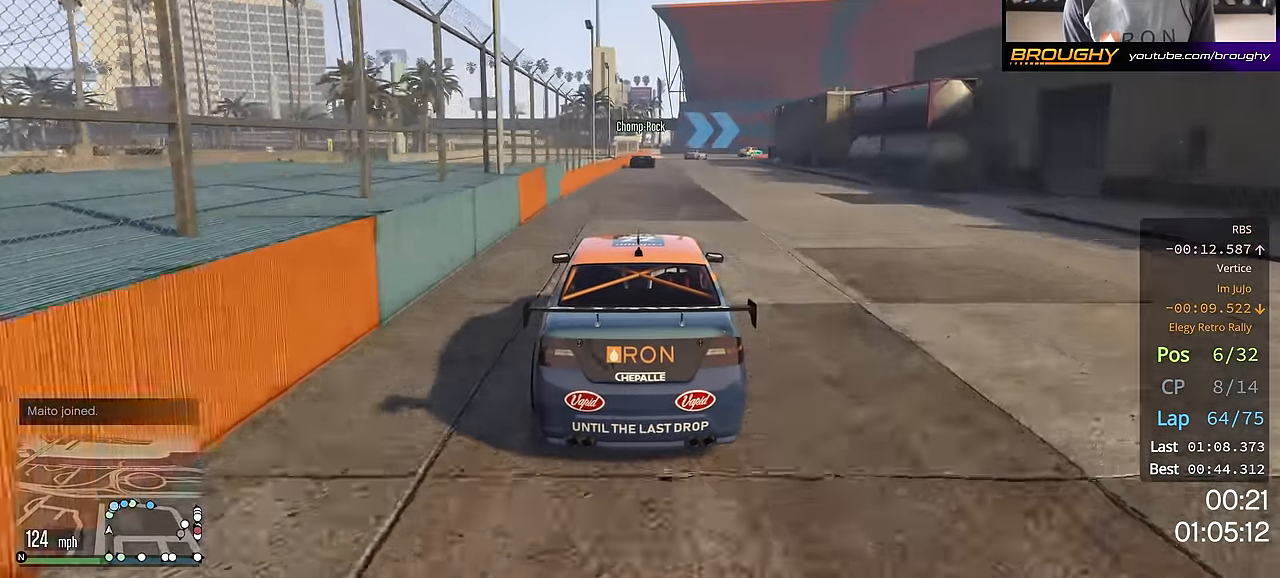
{"buttons": ["L2", "R2"], "left_stick": "right", "right_stick": "center", "events": [[467, "left_stick", "right"], [484, "L2", "down"]]}
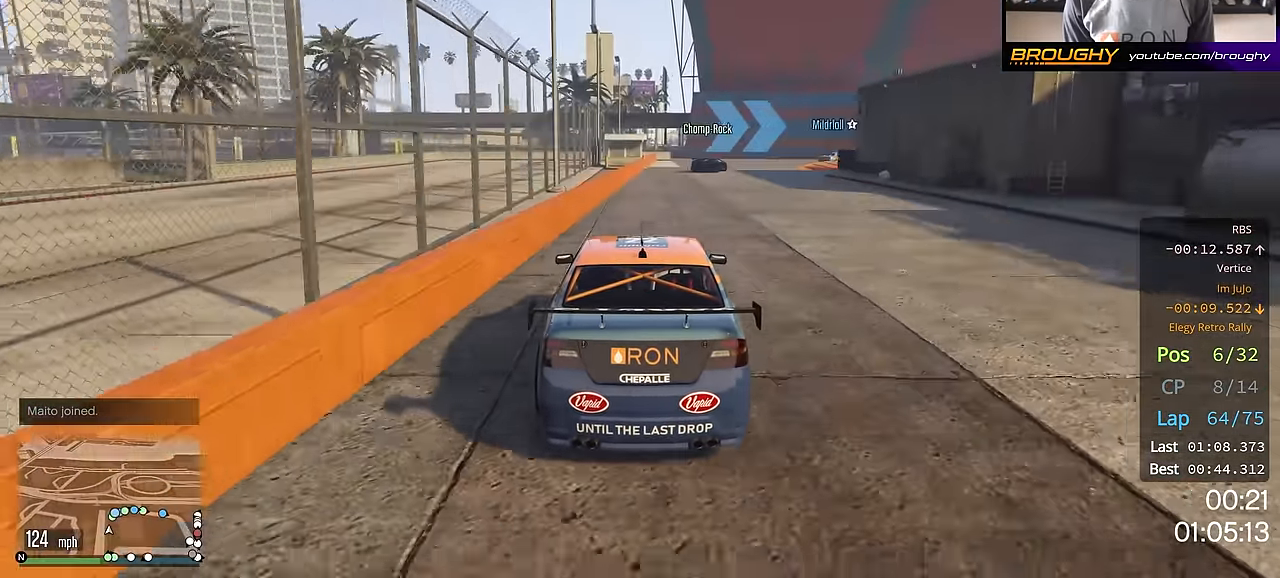
{"buttons": [], "left_stick": "right", "right_stick": "center", "events": [[34, "R2", "up"], [317, "L2", "up"], [367, "left_stick", "center"], [434, "left_stick", "right"]]}
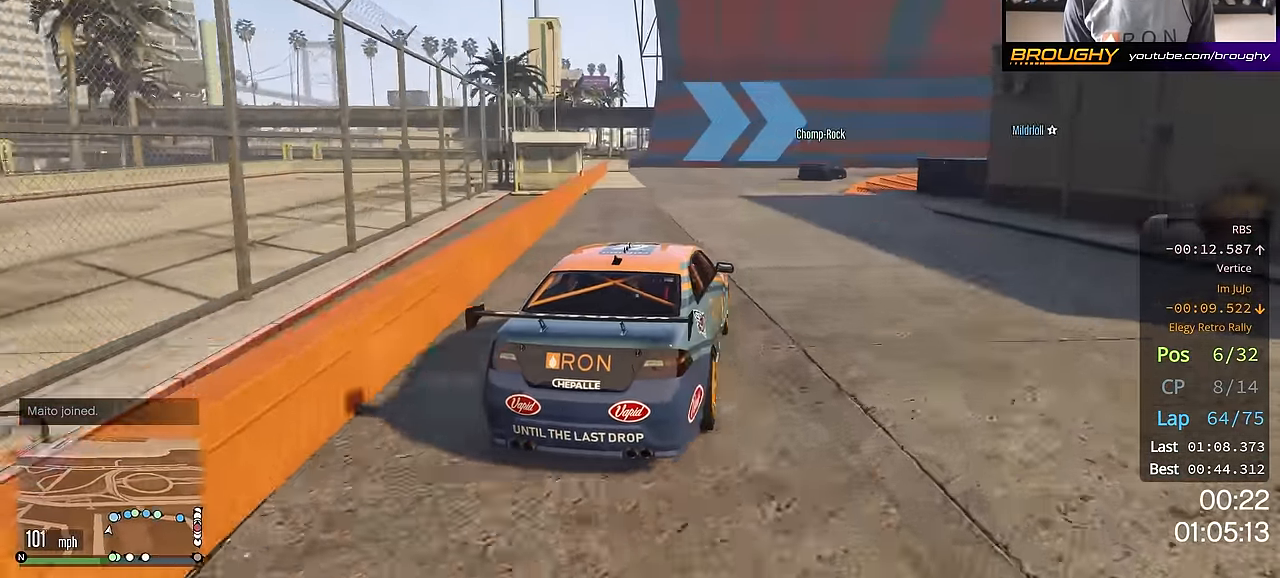
{"buttons": ["R2"], "left_stick": "right", "right_stick": "center", "events": [[83, "left_stick", "center"], [167, "R2", "down"], [167, "left_stick", "right"]]}
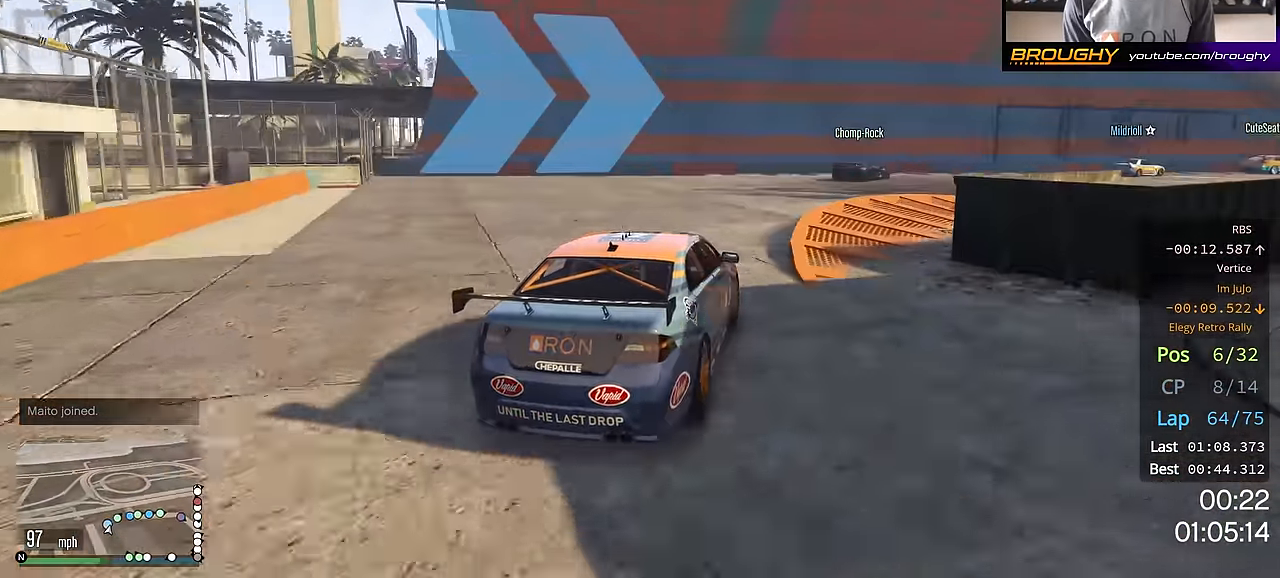
{"buttons": ["R2"], "left_stick": "right", "right_stick": "center", "events": []}
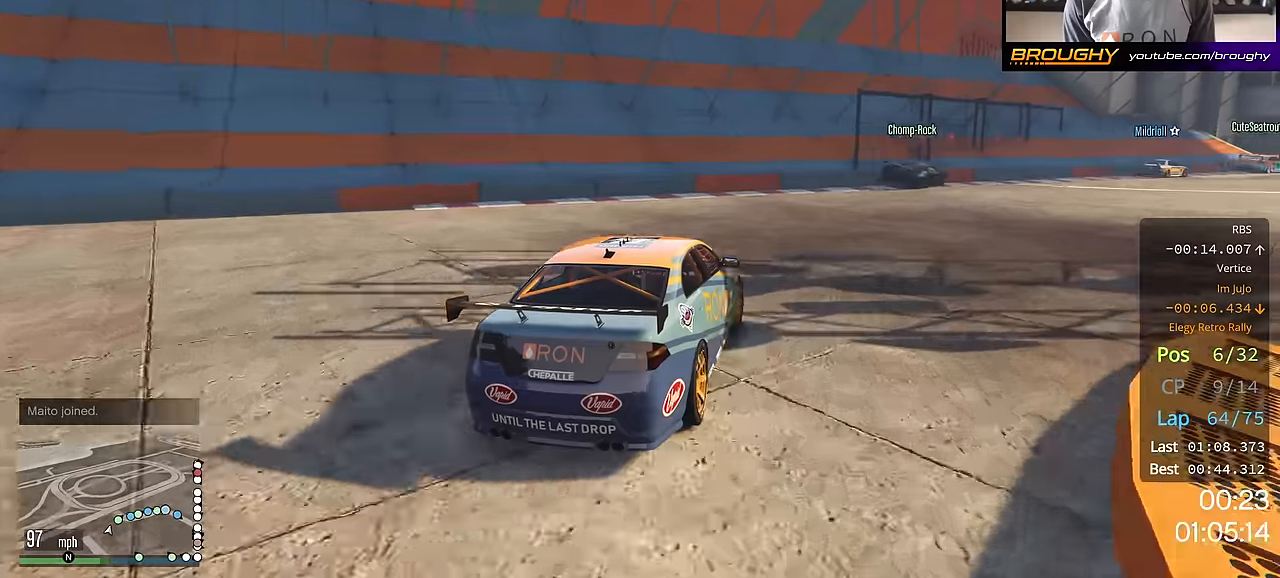
{"buttons": [], "left_stick": "right", "right_stick": "center", "events": [[50, "R2", "up"]]}
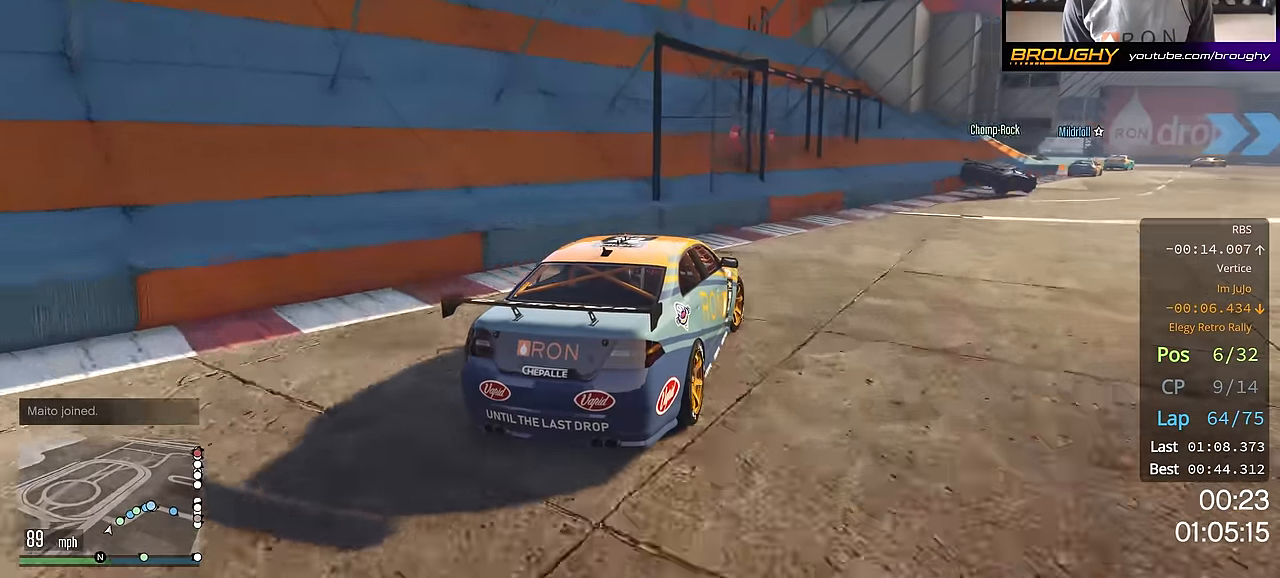
{"buttons": ["R2"], "left_stick": "center", "right_stick": "center", "events": [[67, "R2", "down"], [200, "left_stick", "center"]]}
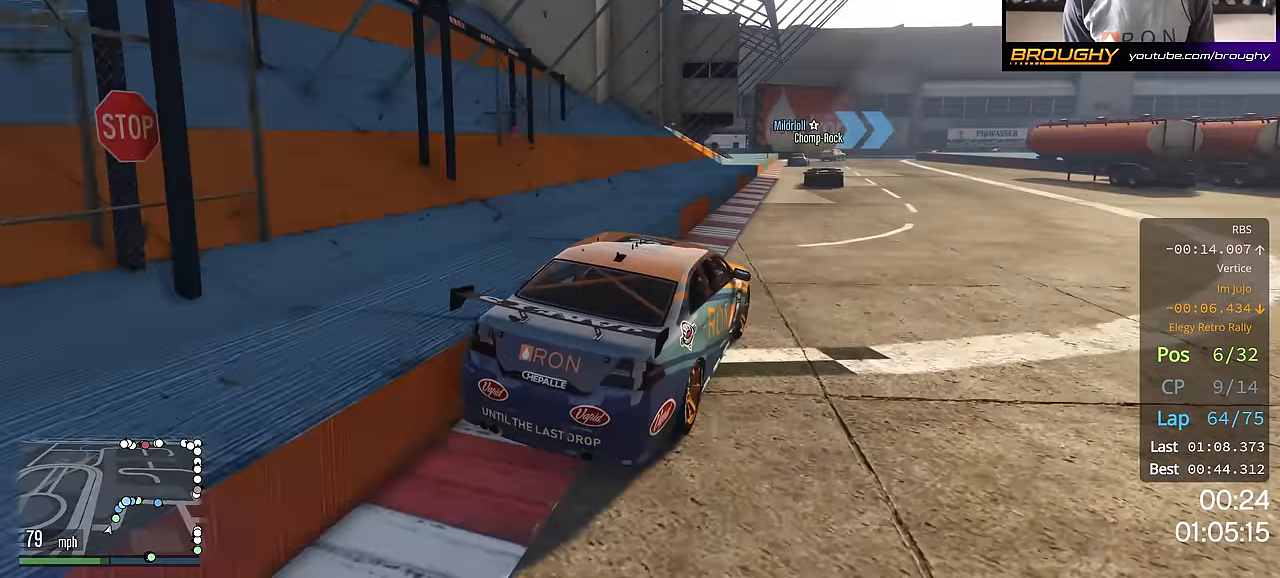
{"buttons": ["R2"], "left_stick": "center", "right_stick": "center", "events": [[217, "left_stick", "up-left"], [367, "left_stick", "center"]]}
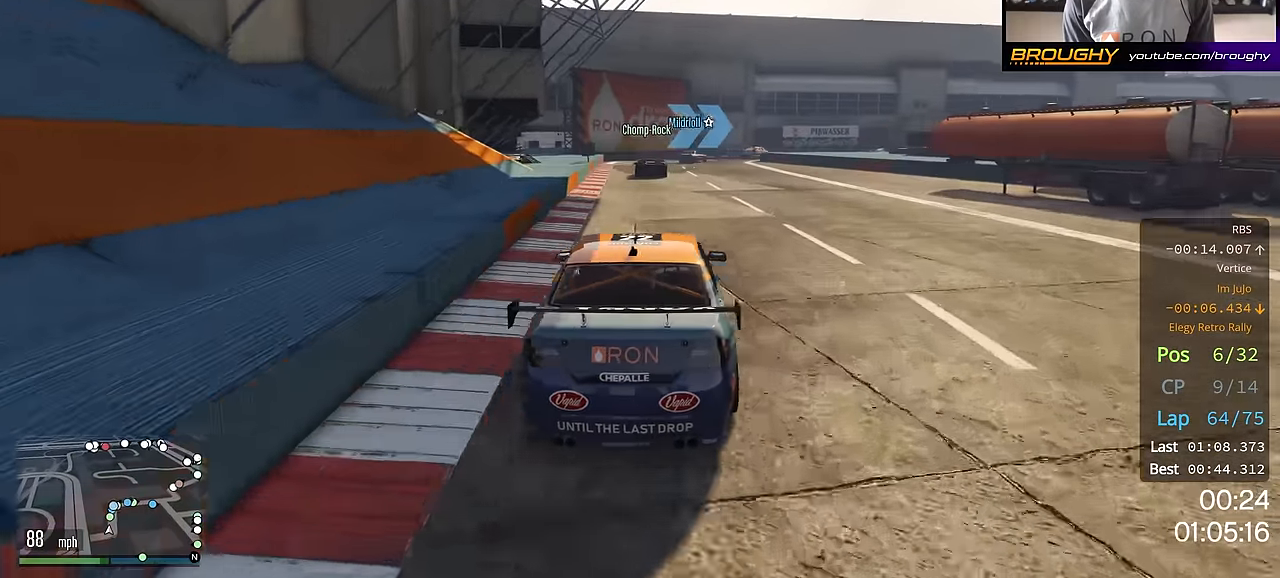
{"buttons": ["R2"], "left_stick": "center", "right_stick": "center", "events": []}
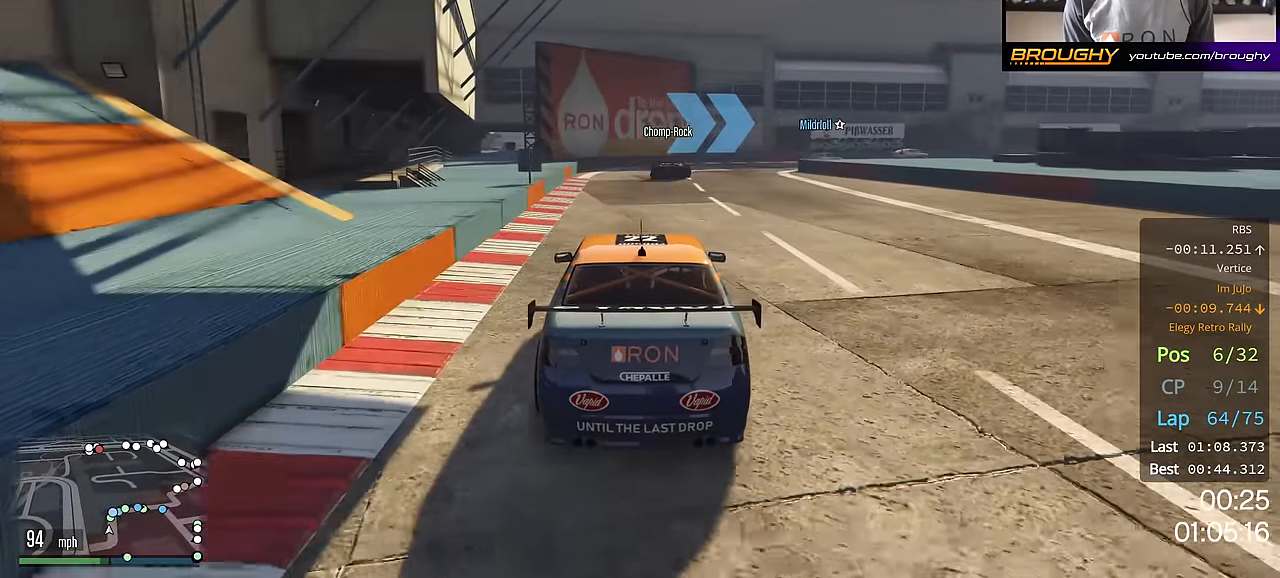
{"buttons": [], "left_stick": "right", "right_stick": "center", "events": [[83, "left_stick", "right"], [267, "left_stick", "center"], [334, "left_stick", "right"], [417, "R2", "up"]]}
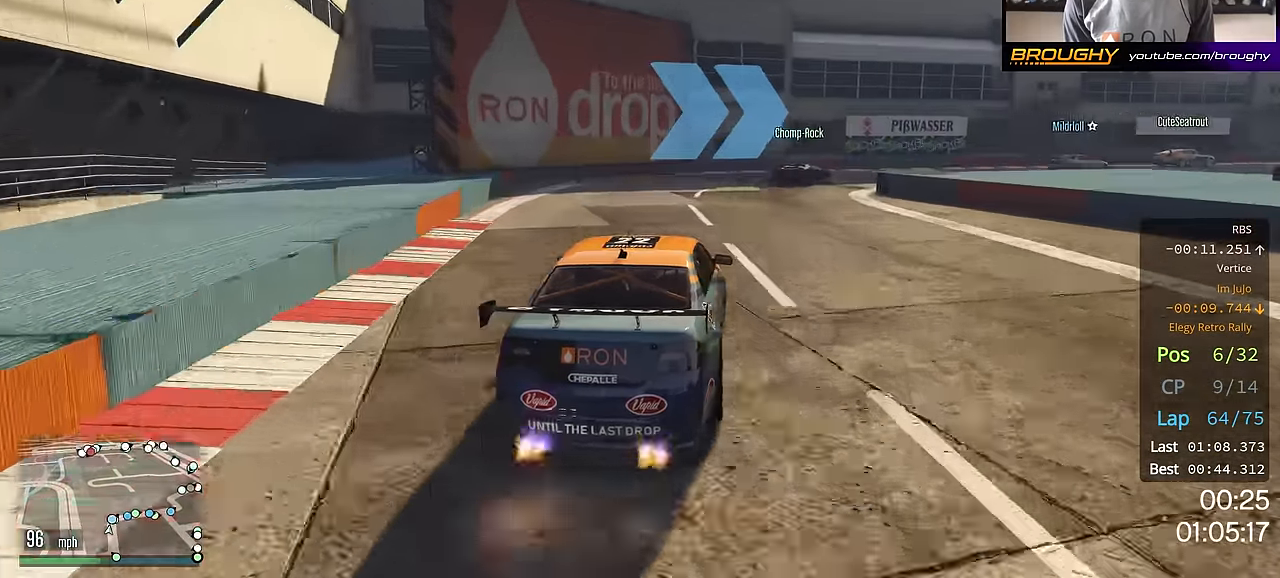
{"buttons": [], "left_stick": "right", "right_stick": "center", "events": []}
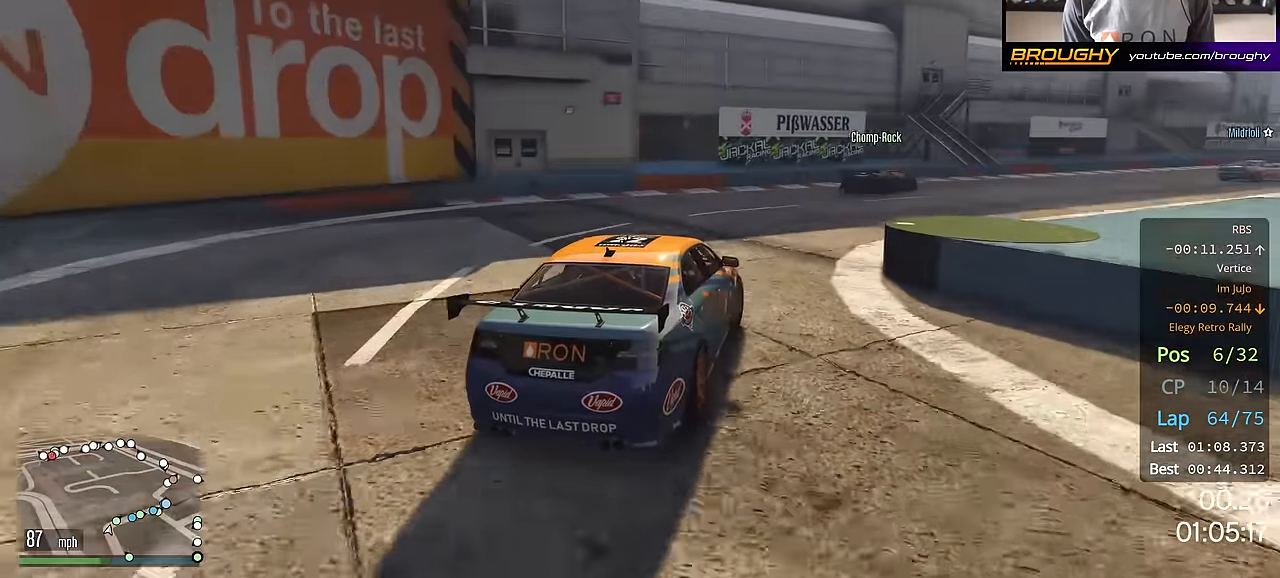
{"buttons": [], "left_stick": "right", "right_stick": "center", "events": []}
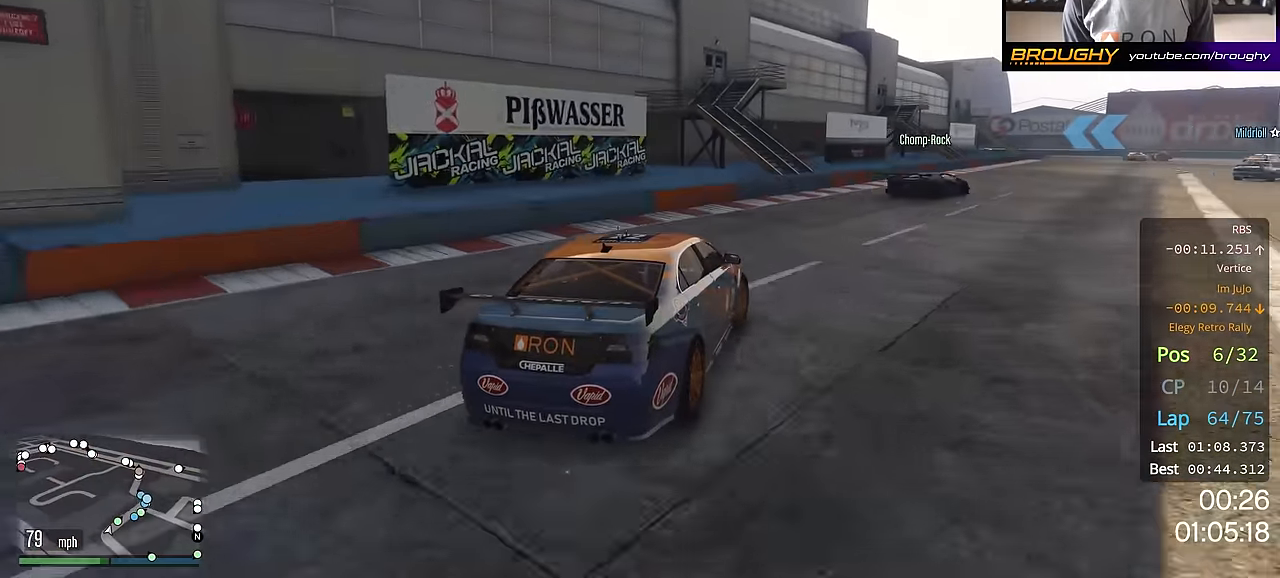
{"buttons": ["R2"], "left_stick": "right", "right_stick": "center", "events": [[66, "R2", "down"]]}
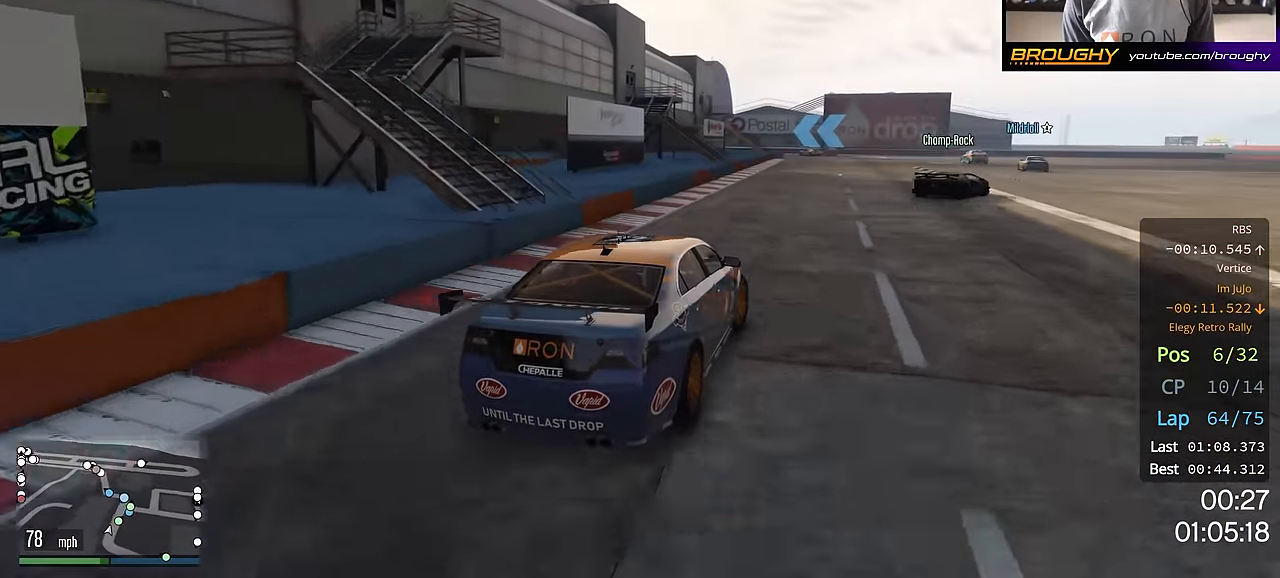
{"buttons": ["R2"], "left_stick": "center", "right_stick": "center", "events": [[434, "left_stick", "center"]]}
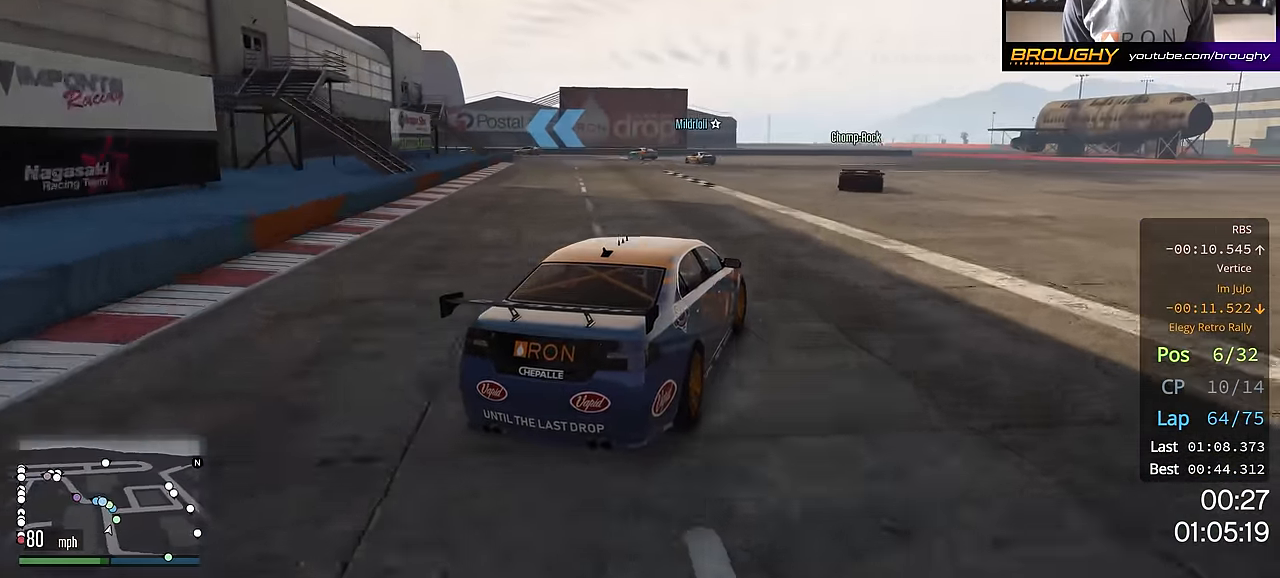
{"buttons": ["R2"], "left_stick": "up-left", "right_stick": "center", "events": [[216, "left_stick", "up-left"]]}
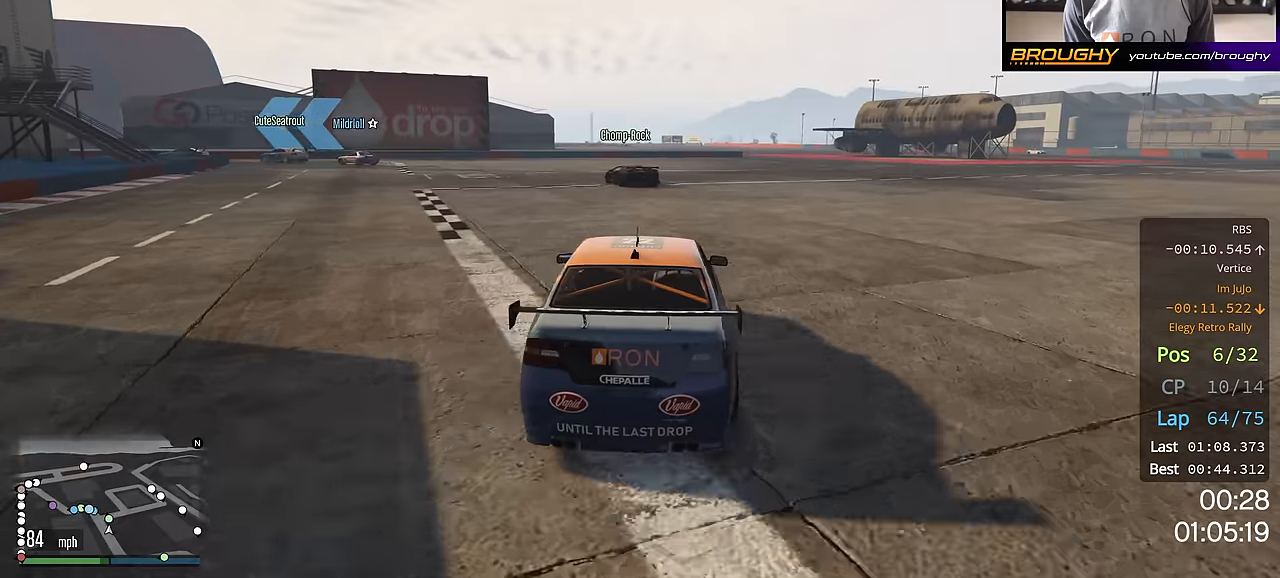
{"buttons": [], "left_stick": "up-left", "right_stick": "center", "events": [[484, "R2", "up"]]}
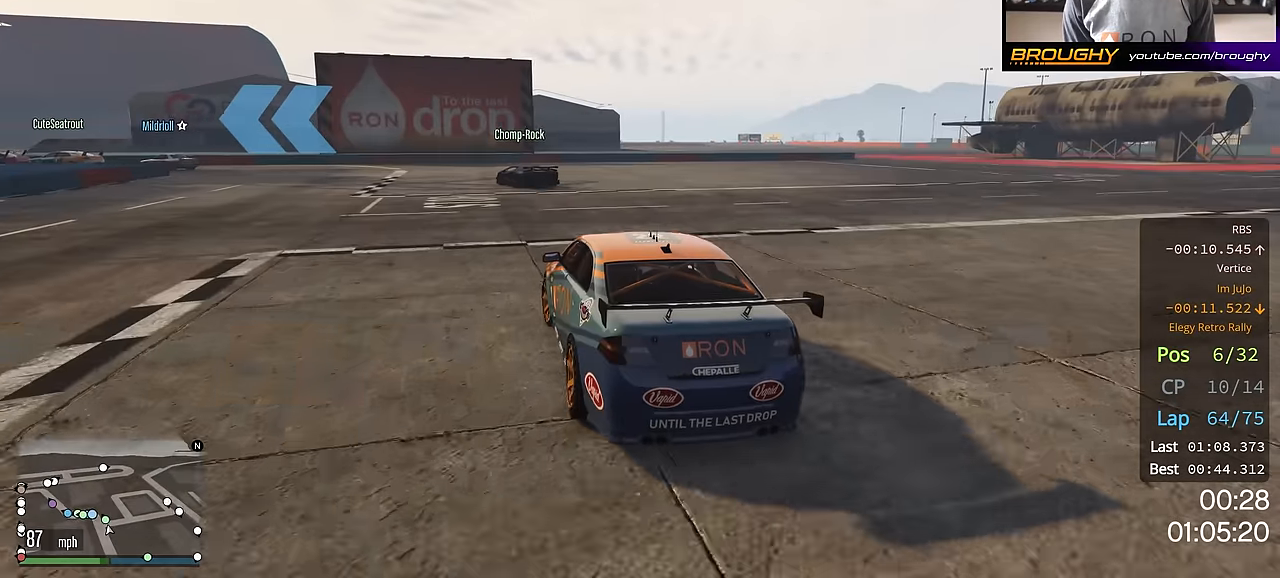
{"buttons": ["R2"], "left_stick": "up-left", "right_stick": "center", "events": [[266, "R2", "down"], [333, "left_stick", "center"], [383, "left_stick", "up-left"]]}
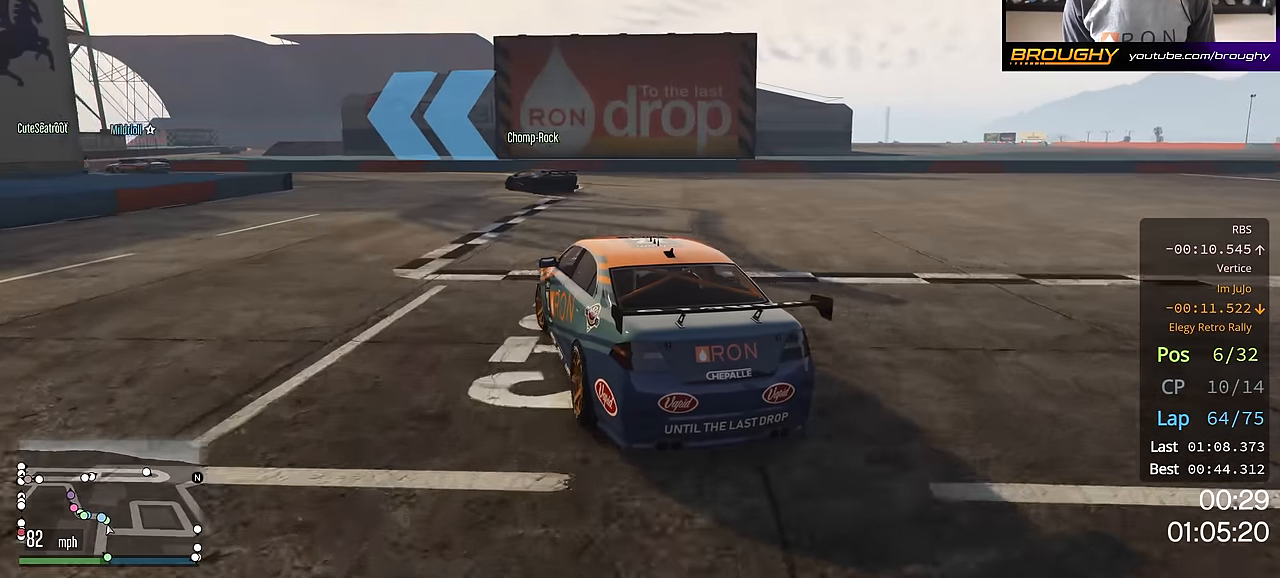
{"buttons": ["R2"], "left_stick": "up-left", "right_stick": "center", "events": [[317, "left_stick", "center"], [367, "left_stick", "up-left"]]}
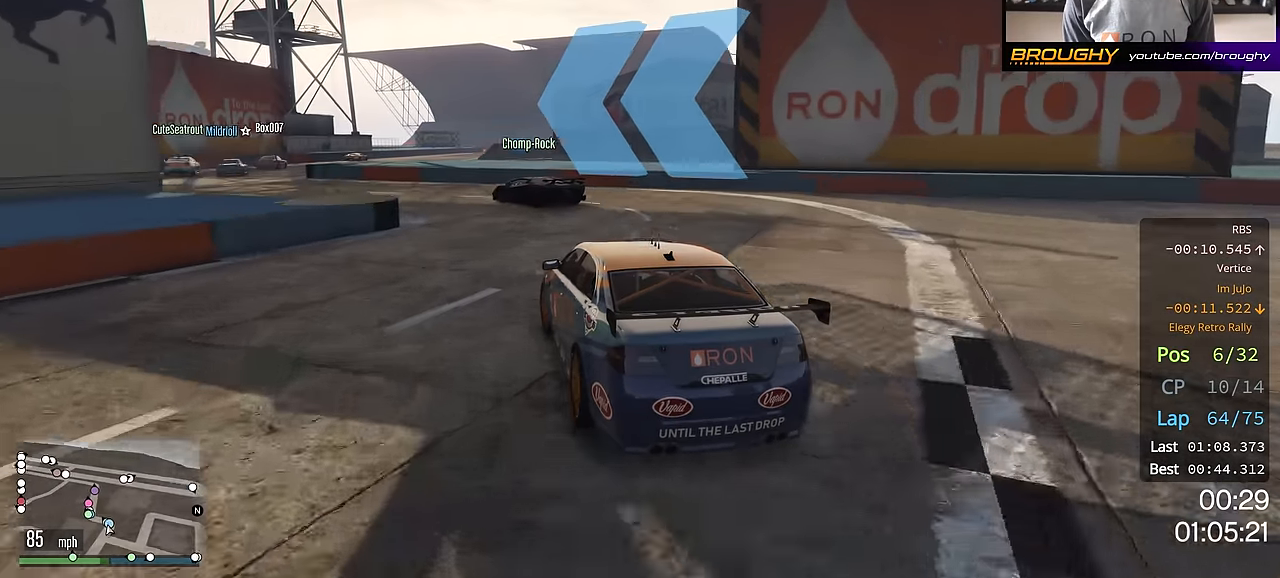
{"buttons": ["R2"], "left_stick": "up-left", "right_stick": "center", "events": []}
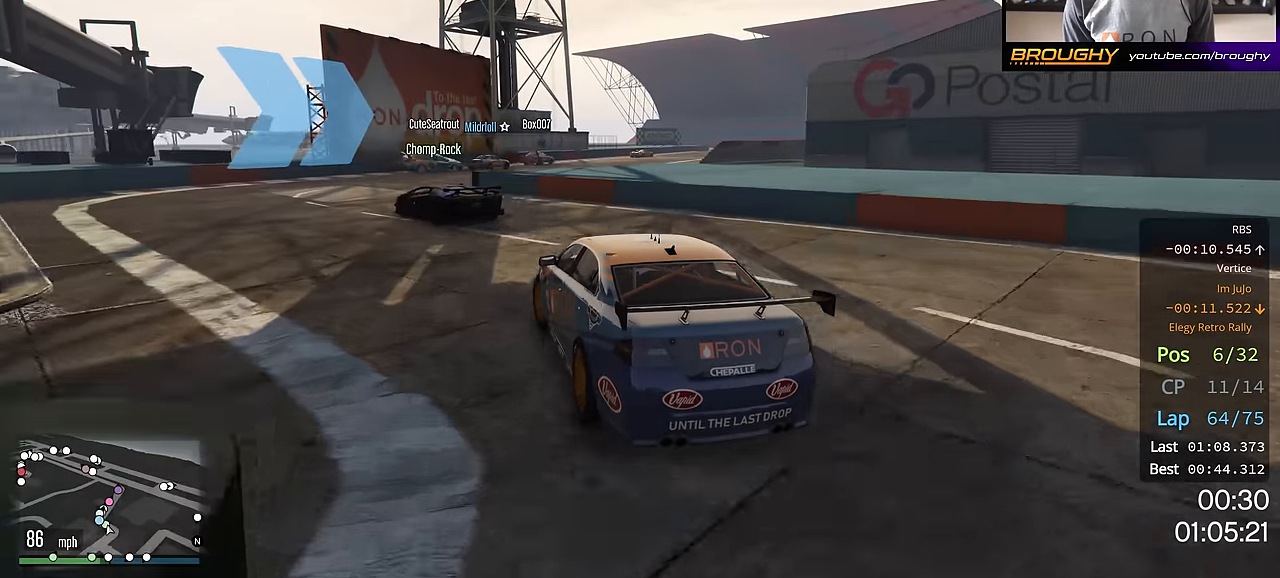
{"buttons": ["R2"], "left_stick": "right", "right_stick": "center", "events": [[17, "R2", "up"], [117, "left_stick", "center"], [300, "left_stick", "right"], [317, "R2", "down"]]}
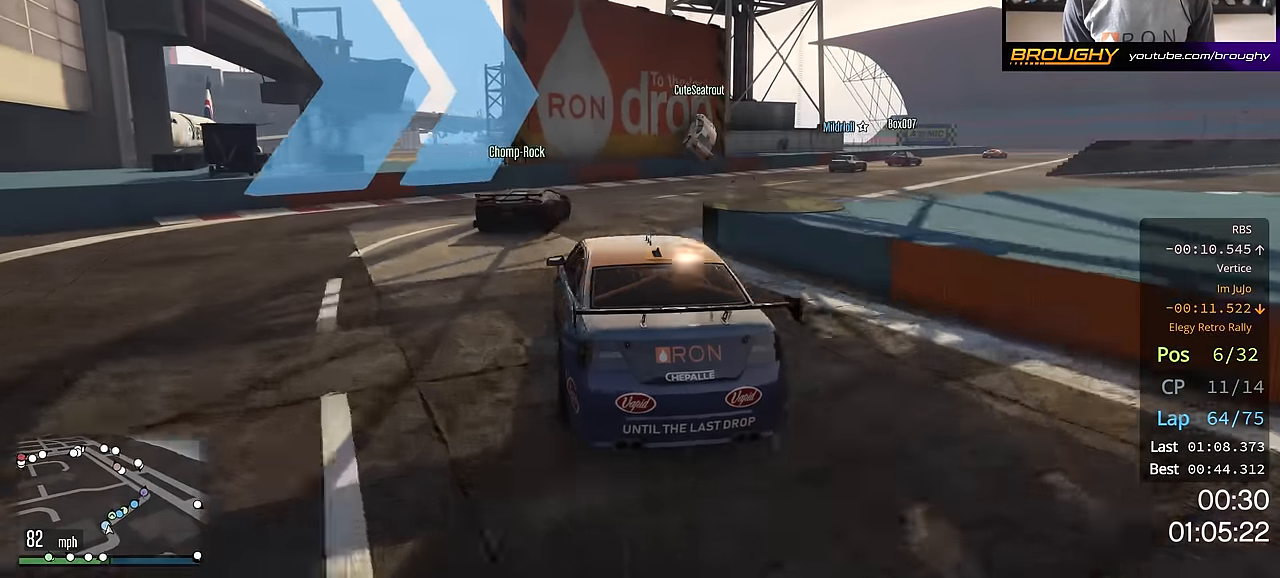
{"buttons": ["R2"], "left_stick": "down-right", "right_stick": "center", "events": [[483, "left_stick", "down-right"]]}
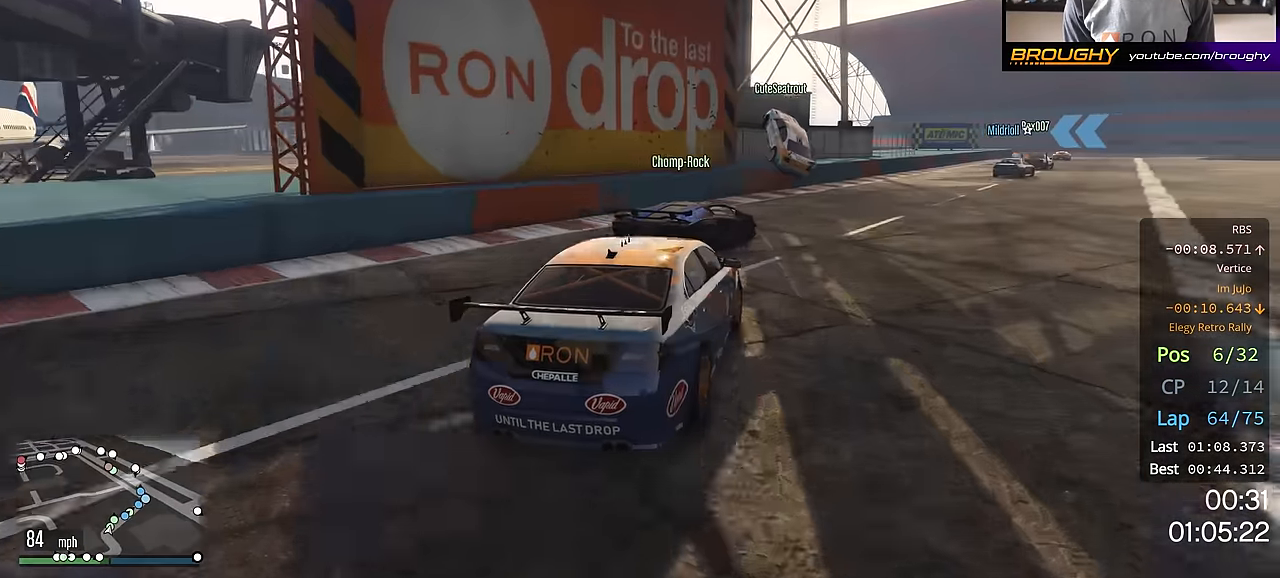
{"buttons": ["R2"], "left_stick": "right", "right_stick": "center", "events": [[200, "left_stick", "center"], [284, "left_stick", "right"]]}